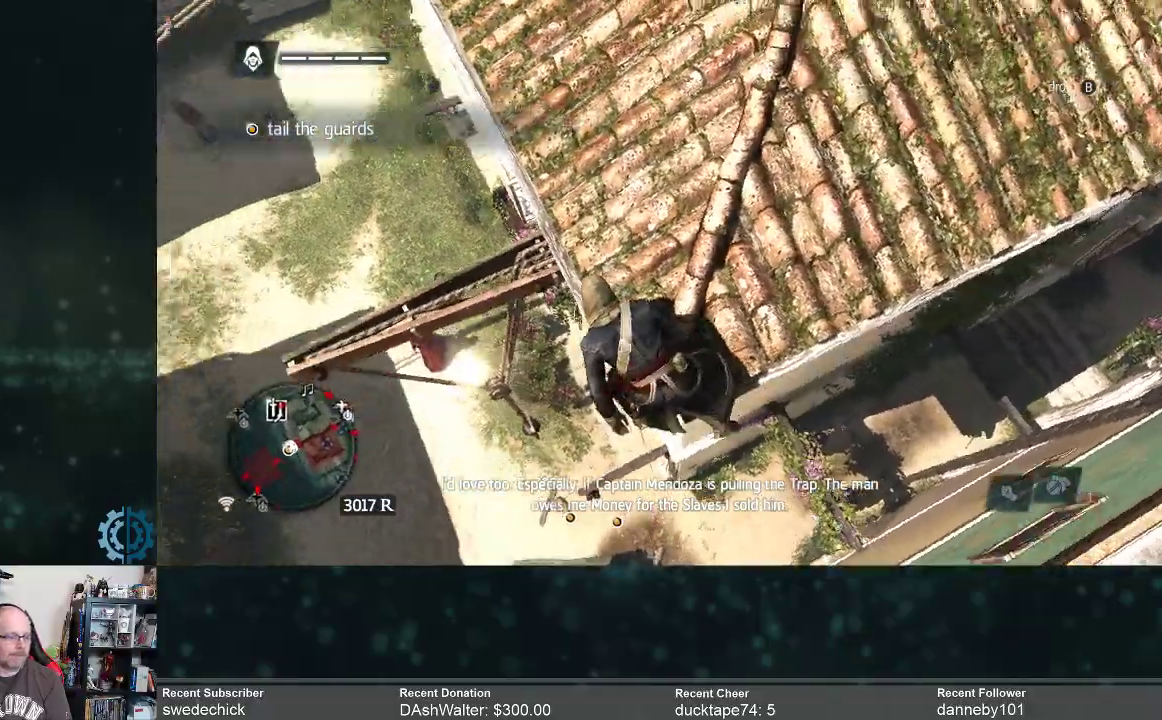
Gameplay with a controller (Xbox layout); each line is a JSON object with the inputs held at the frame after it. "events" lists button and stick changes between this image and that frame as [ms after this image, input, new state], when the widget could be followed in between. Not read: Z.
{"buttons": [], "left_stick": "up", "right_stick": "down-left", "events": [[33, "right_stick", "center"], [133, "left_stick", "up"], [467, "right_stick", "down-left"]]}
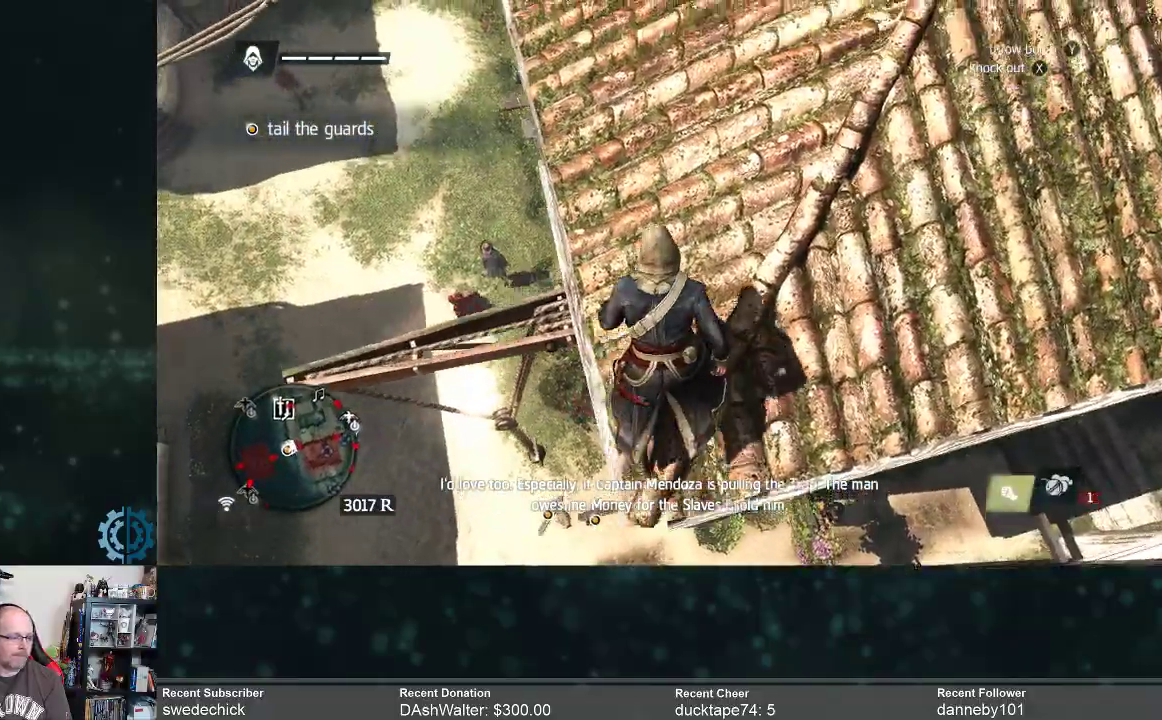
{"buttons": [], "left_stick": "up", "right_stick": "down-left", "events": []}
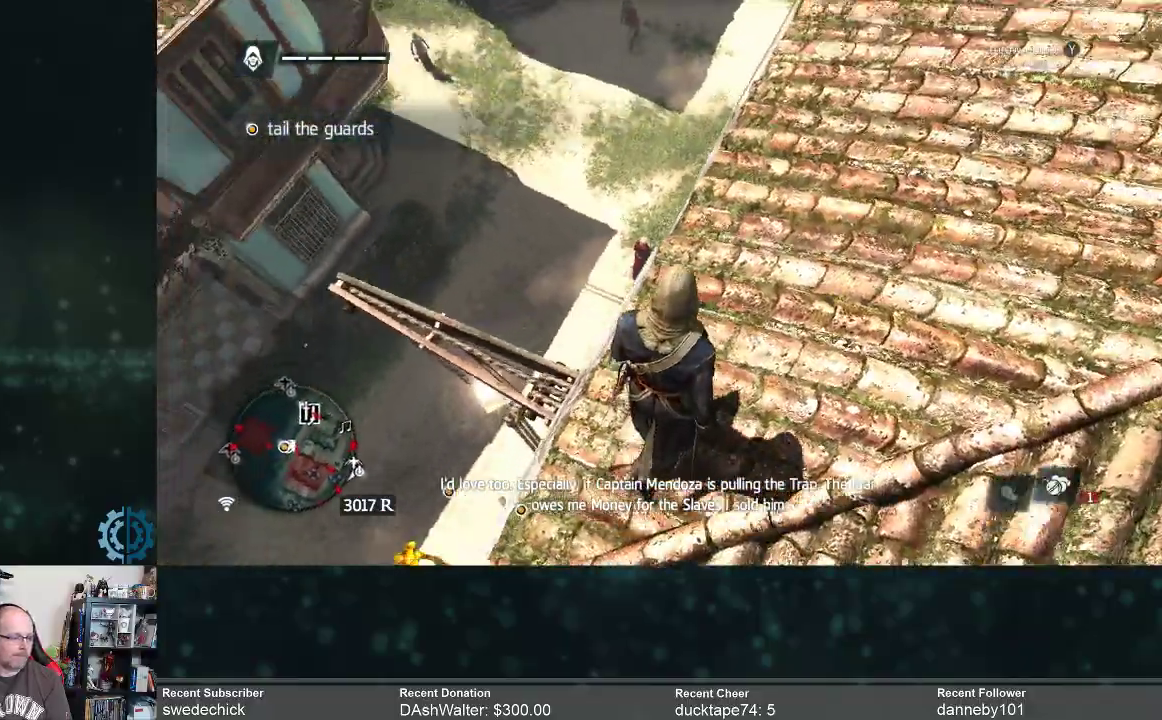
{"buttons": [], "left_stick": "center", "right_stick": "down", "events": [[100, "right_stick", "center"], [233, "left_stick", "center"], [300, "right_stick", "down"]]}
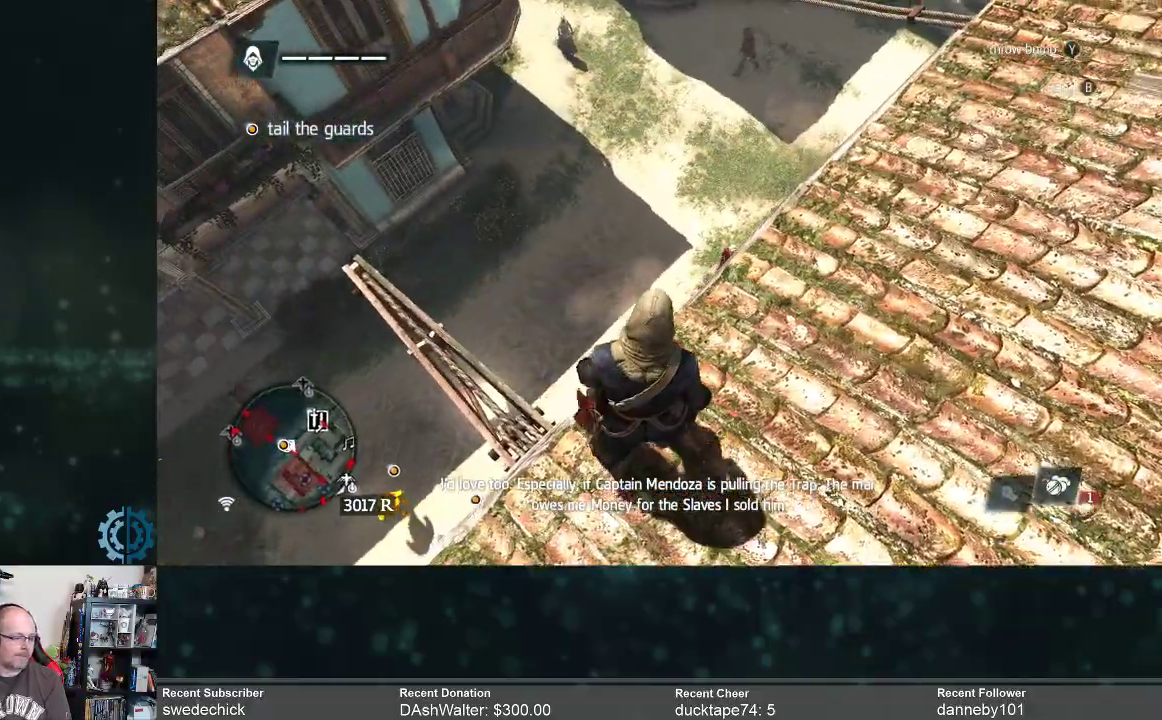
{"buttons": [], "left_stick": "left", "right_stick": "down-left", "events": [[233, "left_stick", "left"], [267, "right_stick", "down-left"]]}
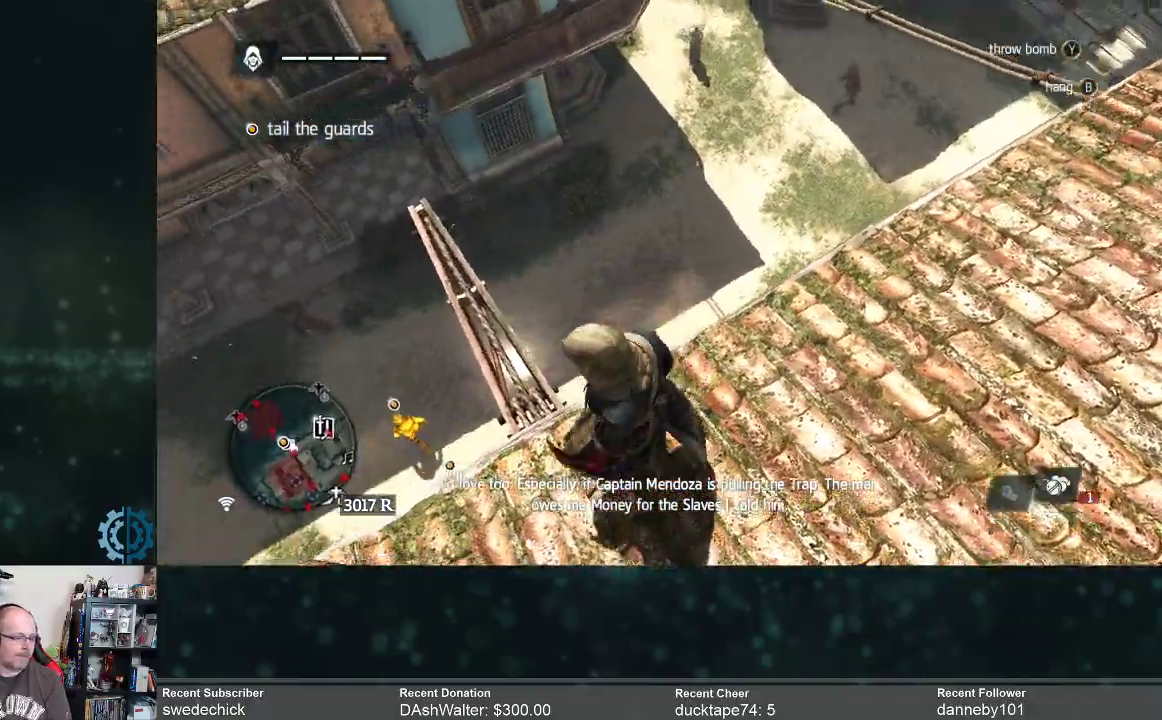
{"buttons": [], "left_stick": "up", "right_stick": "center", "events": [[133, "left_stick", "up-left"], [200, "right_stick", "center"], [300, "left_stick", "up"]]}
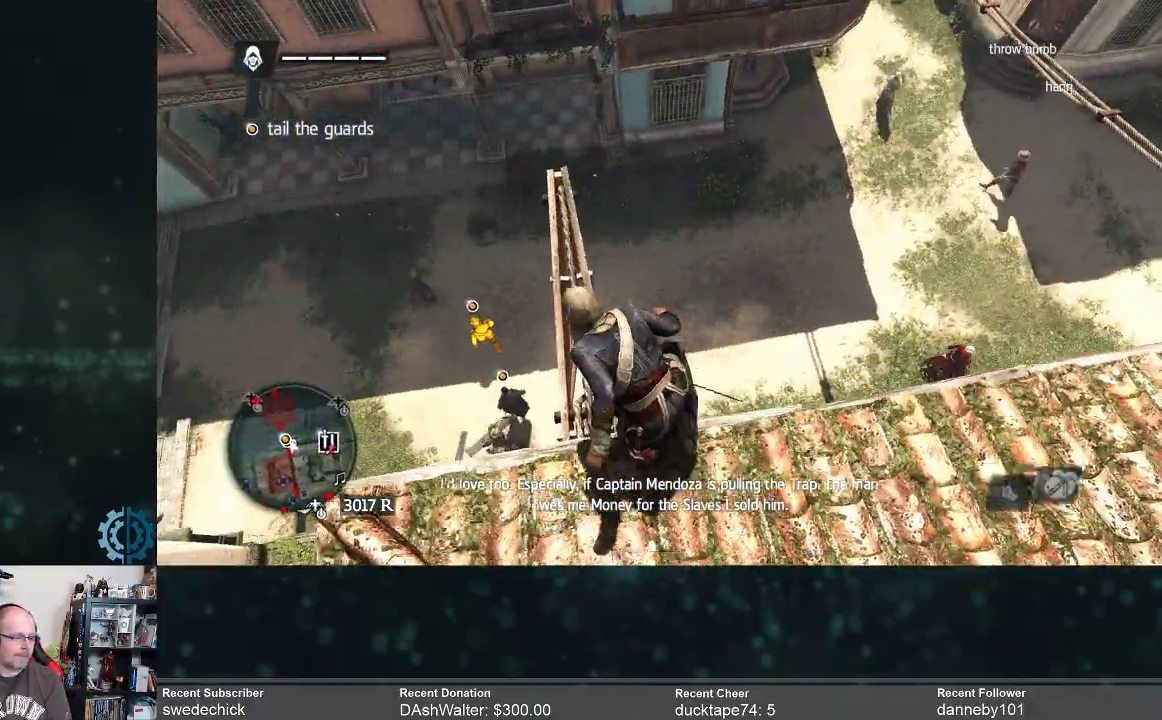
{"buttons": [], "left_stick": "up", "right_stick": "down", "events": [[400, "right_stick", "down"]]}
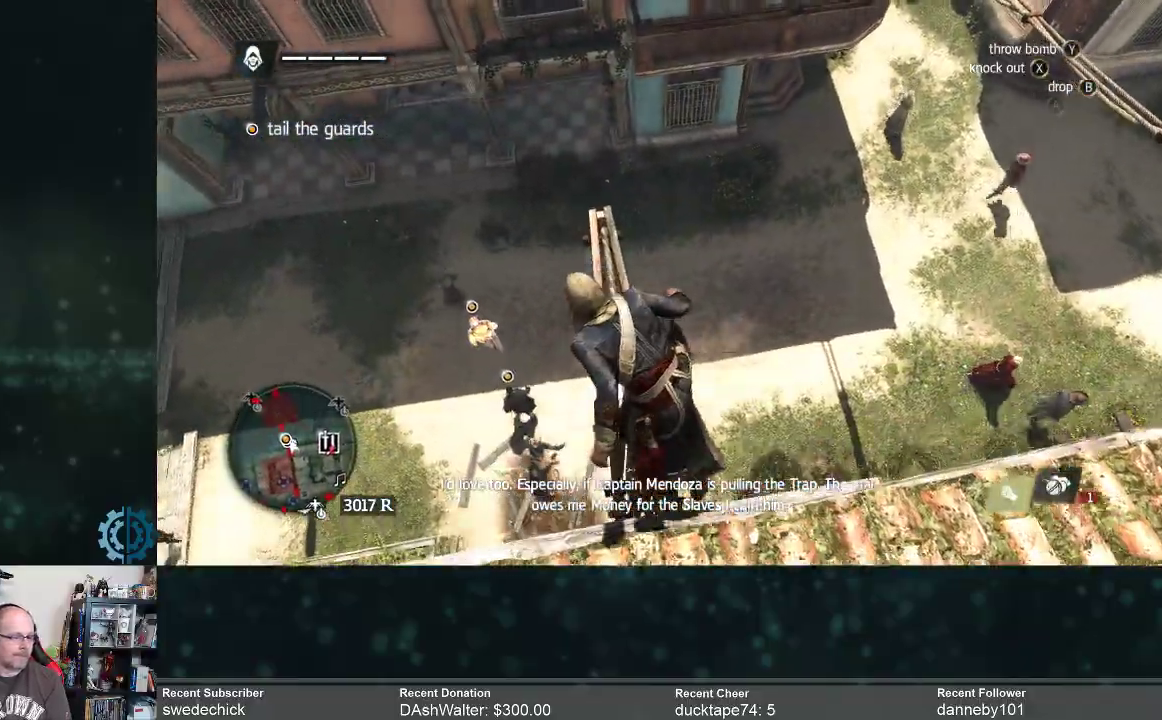
{"buttons": [], "left_stick": "up", "right_stick": "down", "events": []}
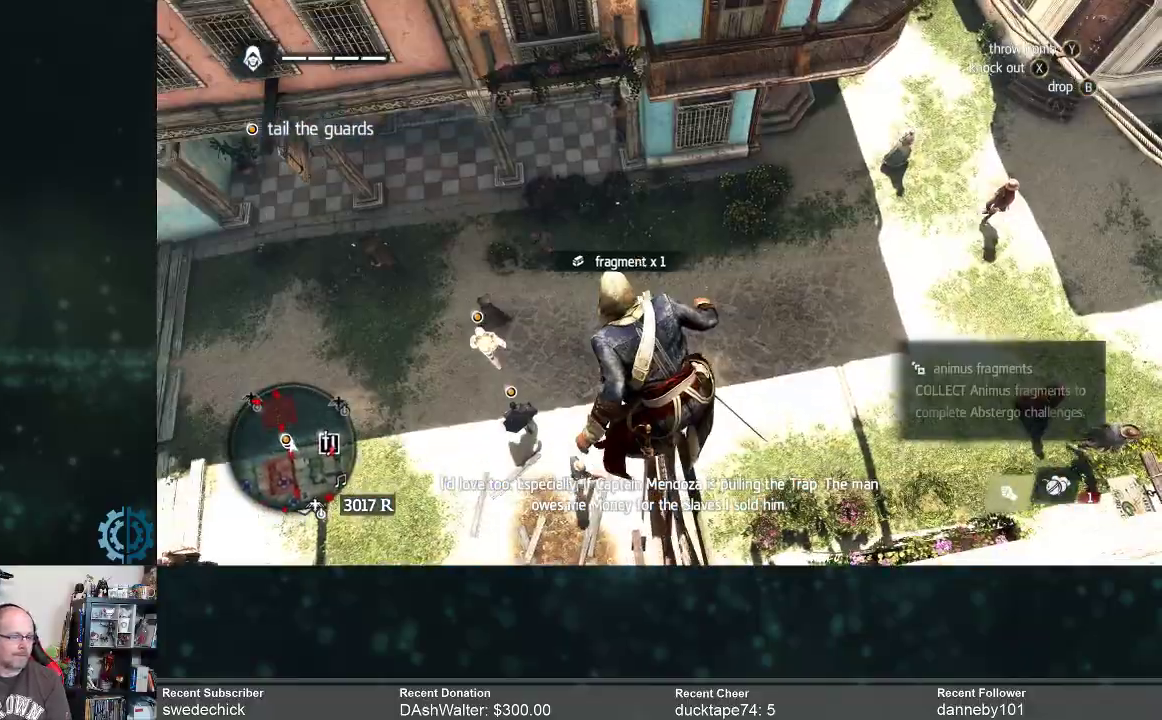
{"buttons": [], "left_stick": "up", "right_stick": "center", "events": [[100, "right_stick", "center"]]}
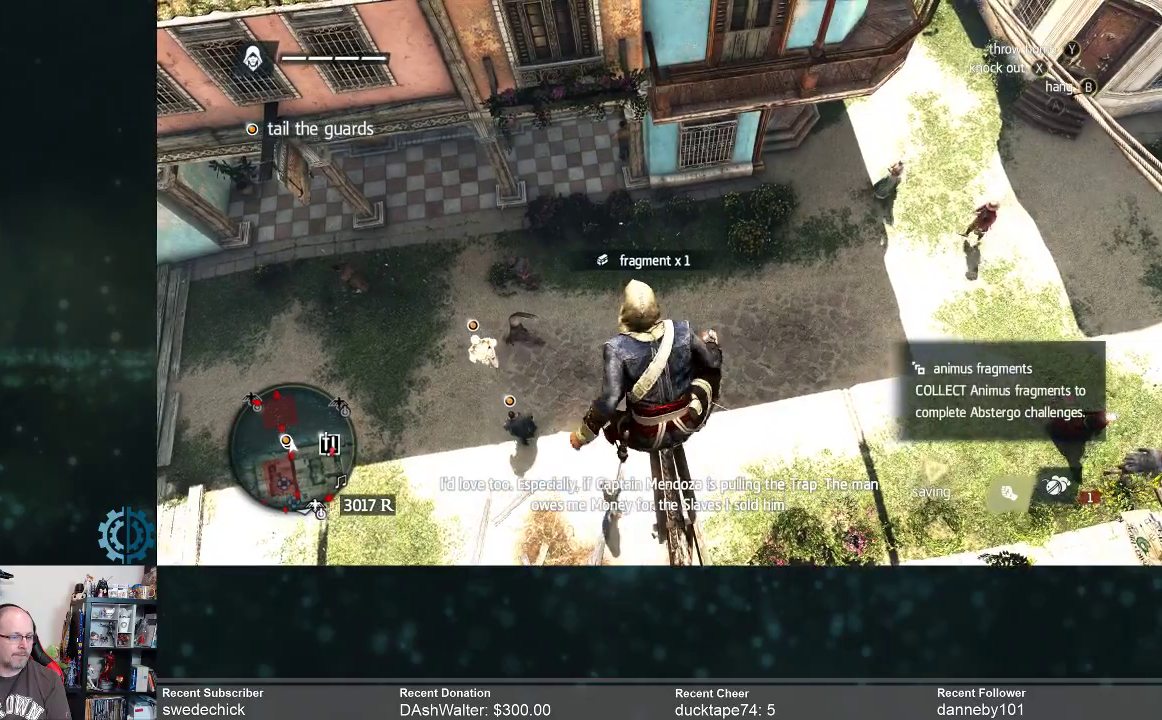
{"buttons": [], "left_stick": "center", "right_stick": "down", "events": [[67, "right_stick", "down"], [167, "left_stick", "center"]]}
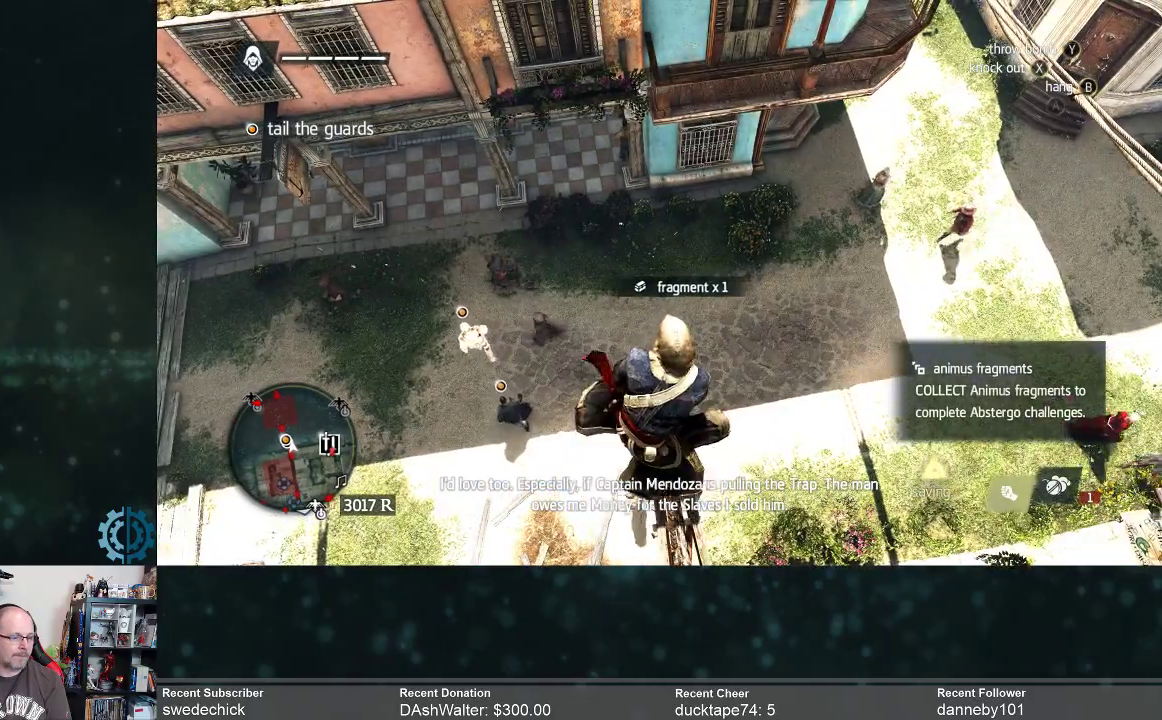
{"buttons": [], "left_stick": "center", "right_stick": "down-left", "events": [[33, "right_stick", "center"], [133, "right_stick", "down-left"]]}
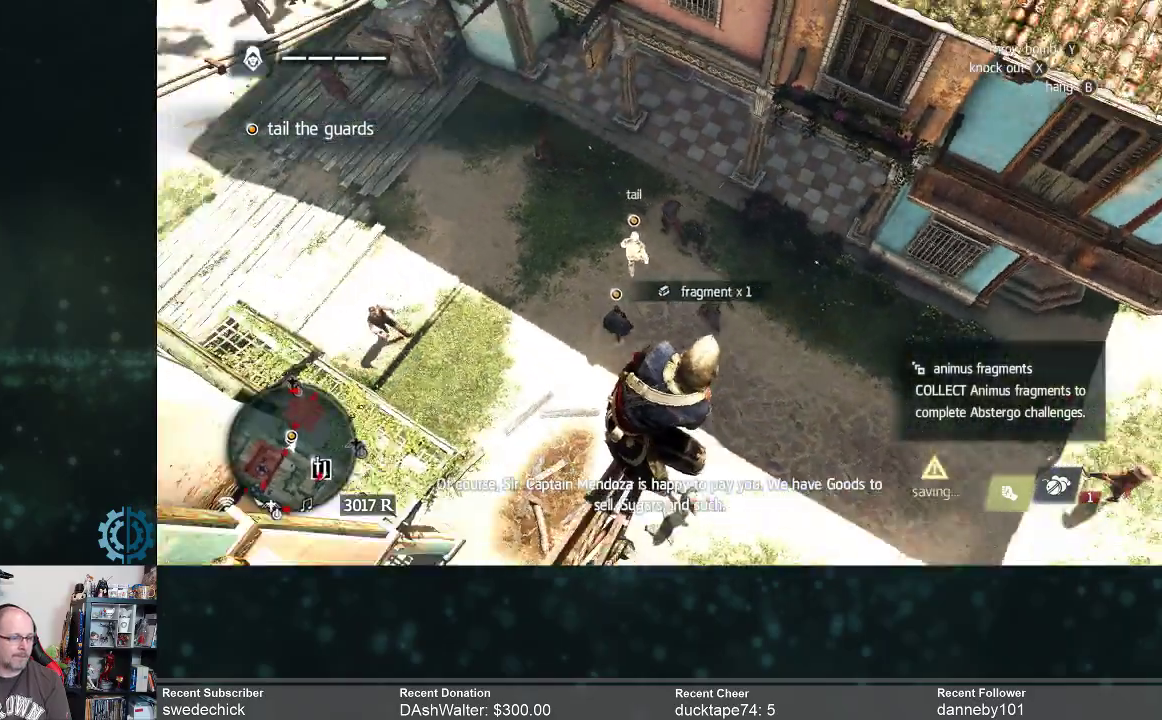
{"buttons": [], "left_stick": "center", "right_stick": "center", "events": [[33, "right_stick", "center"]]}
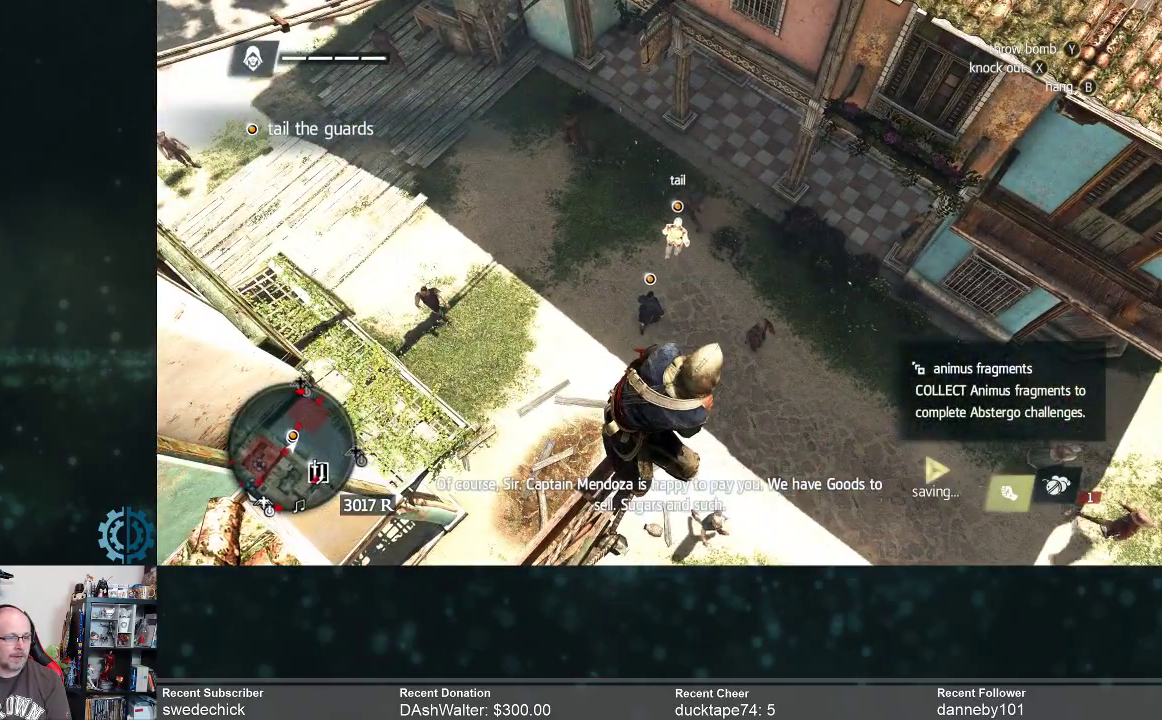
{"buttons": [], "left_stick": "center", "right_stick": "center", "events": []}
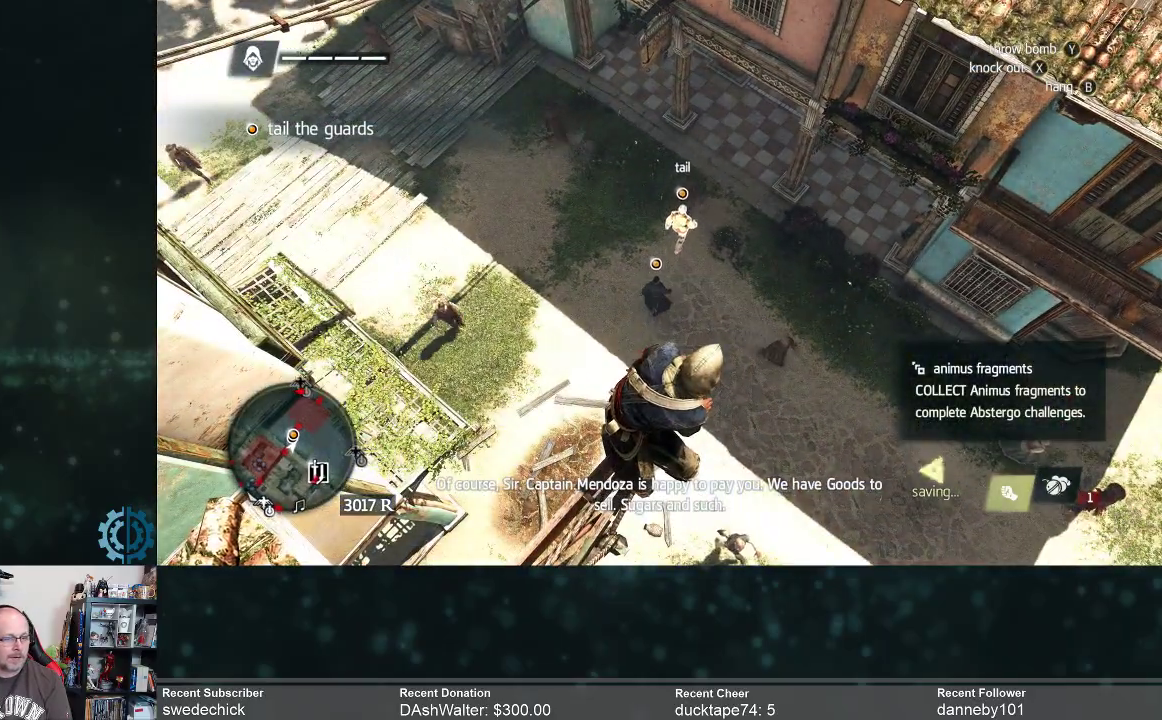
{"buttons": [], "left_stick": "center", "right_stick": "center", "events": []}
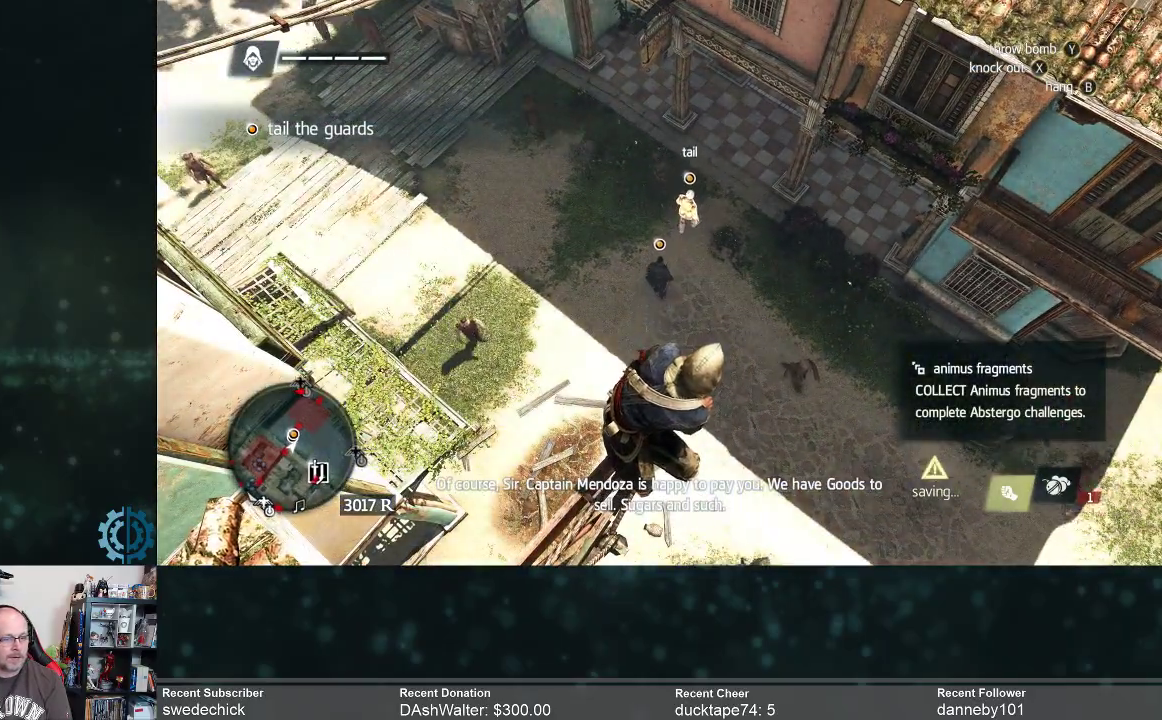
{"buttons": [], "left_stick": "center", "right_stick": "center", "events": []}
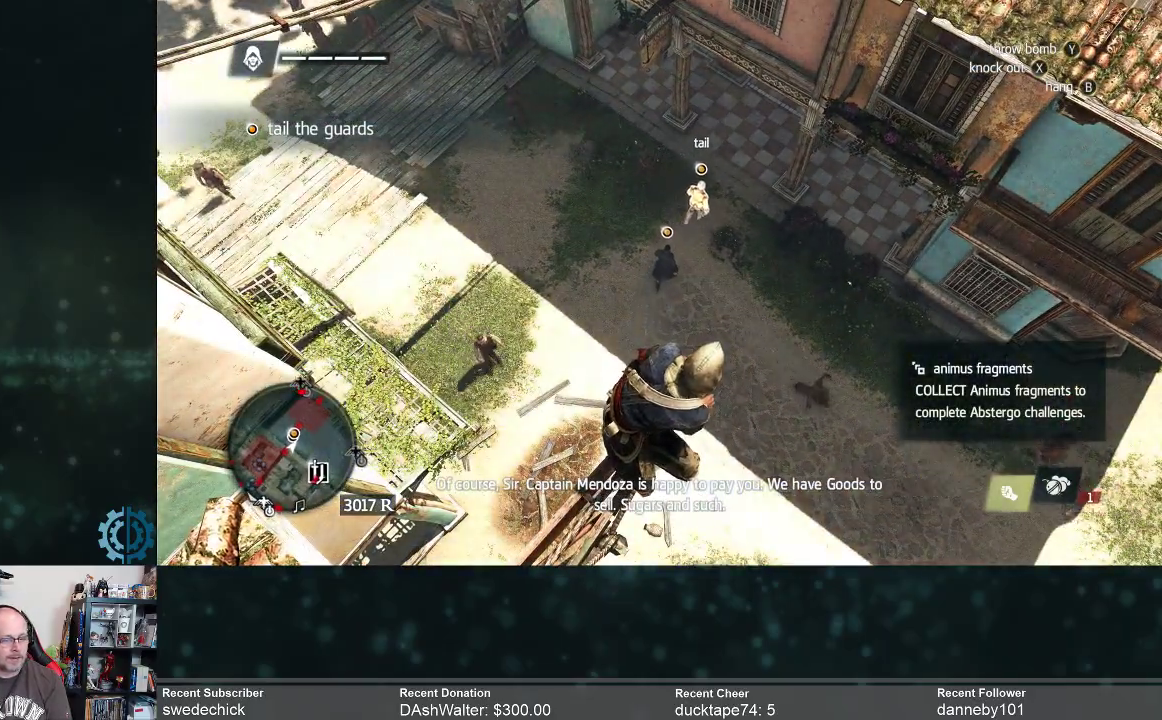
{"buttons": [], "left_stick": "center", "right_stick": "center", "events": [[100, "right_stick", "right"], [433, "right_stick", "center"]]}
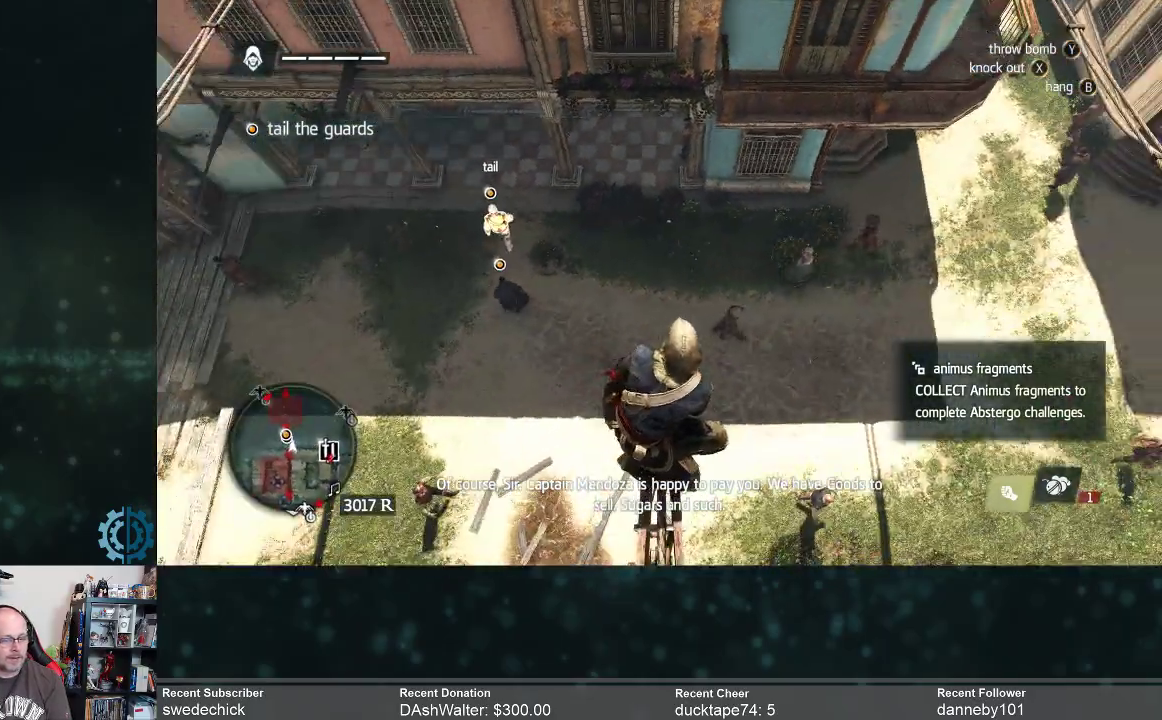
{"buttons": [], "left_stick": "center", "right_stick": "up-left", "events": [[167, "right_stick", "up-left"]]}
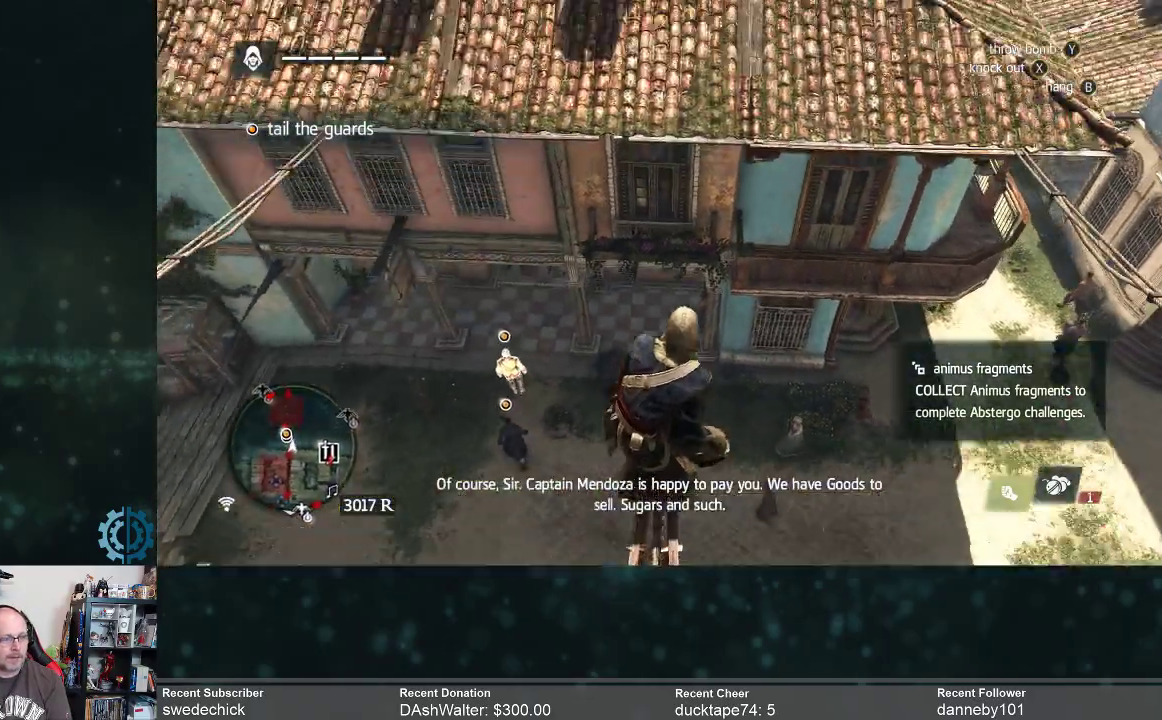
{"buttons": [], "left_stick": "center", "right_stick": "center", "events": [[267, "right_stick", "center"]]}
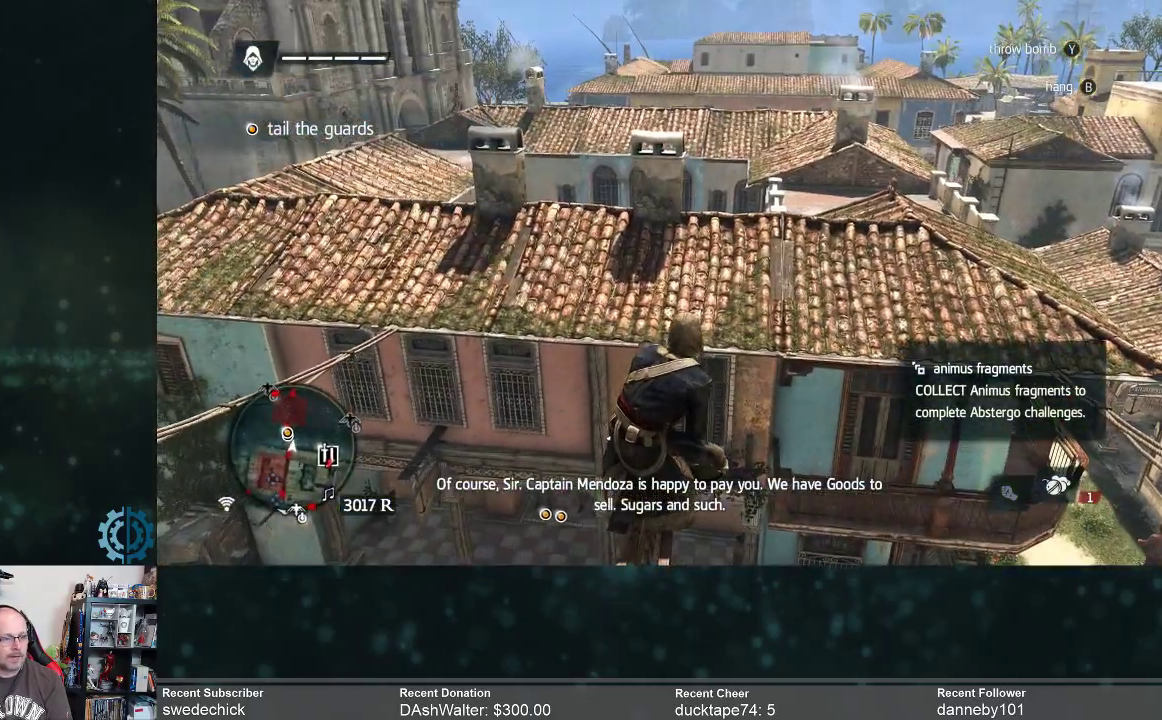
{"buttons": [], "left_stick": "center", "right_stick": "down", "events": [[467, "right_stick", "down"]]}
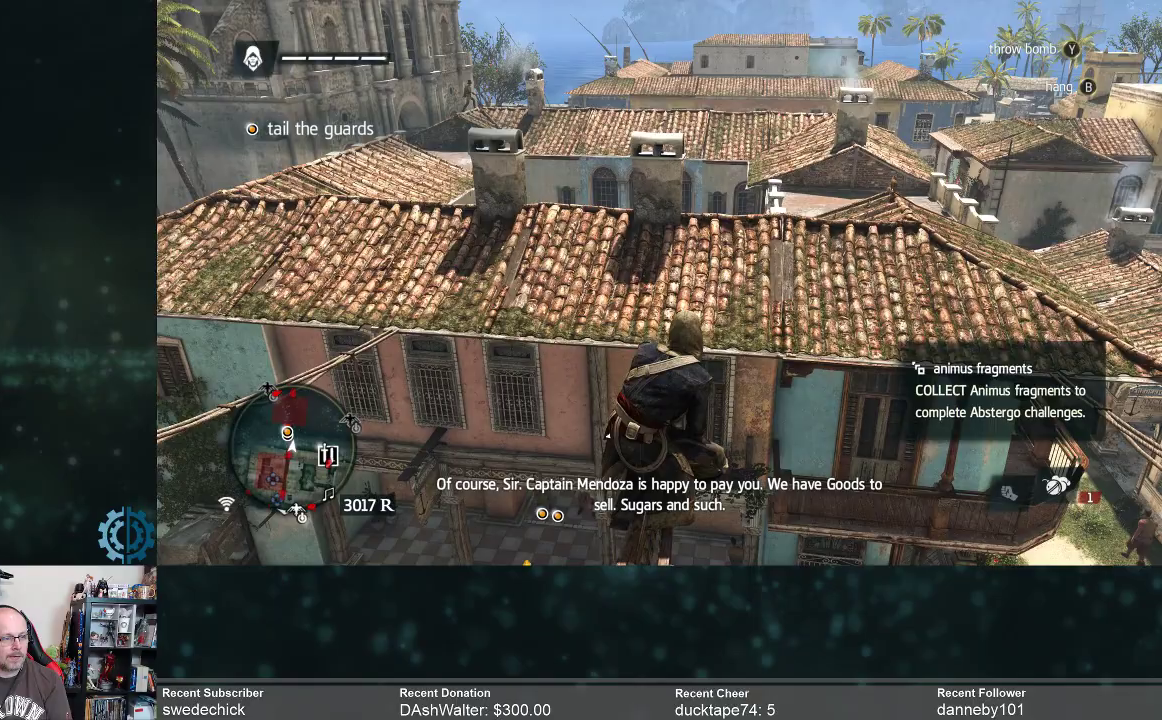
{"buttons": [], "left_stick": "center", "right_stick": "down", "events": []}
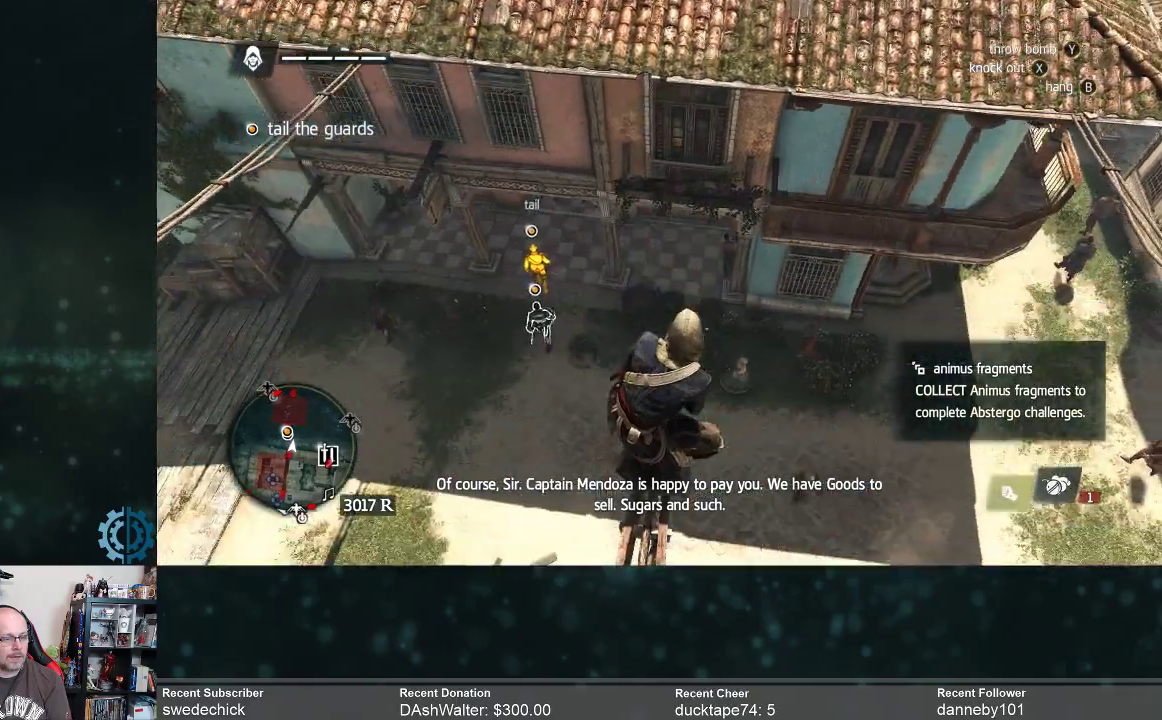
{"buttons": [], "left_stick": "center", "right_stick": "center", "events": [[67, "right_stick", "center"]]}
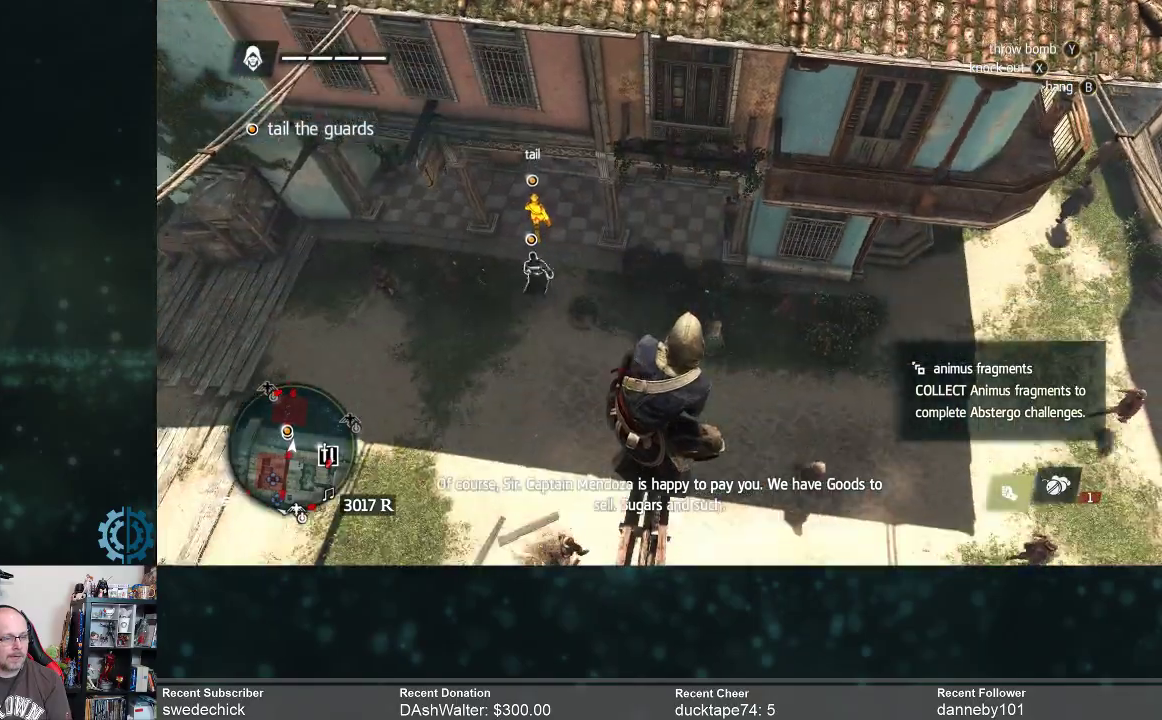
{"buttons": [], "left_stick": "center", "right_stick": "center", "events": []}
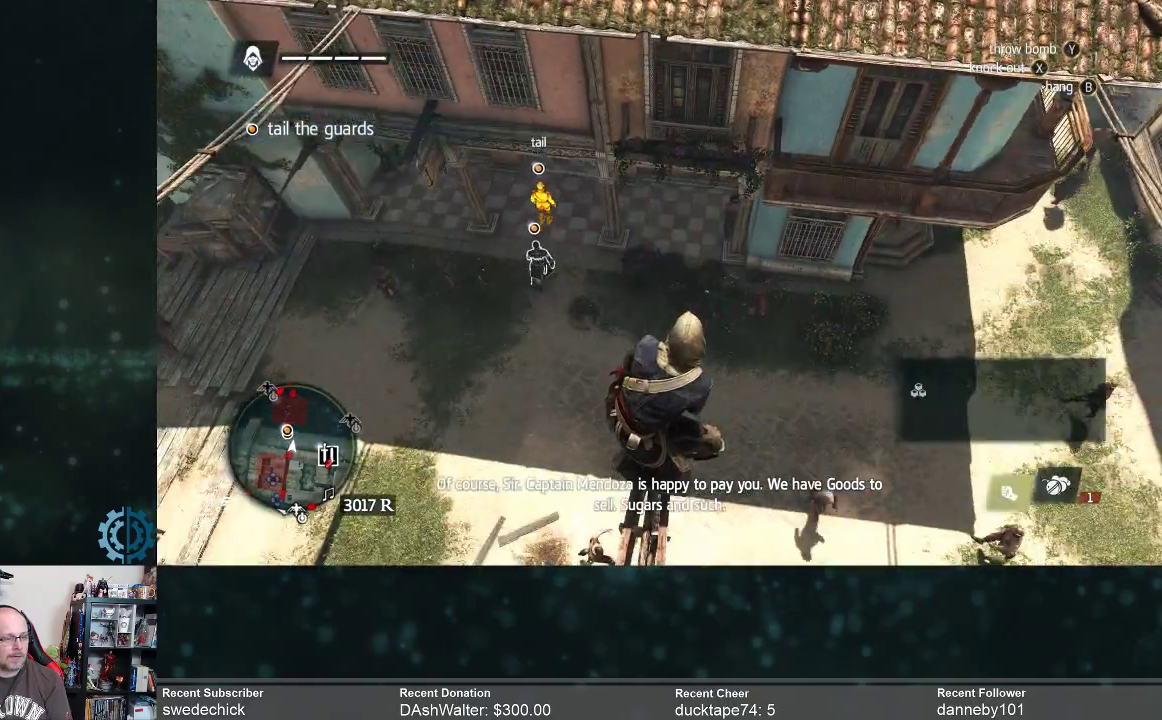
{"buttons": [], "left_stick": "up", "right_stick": "center", "events": [[67, "left_stick", "up"]]}
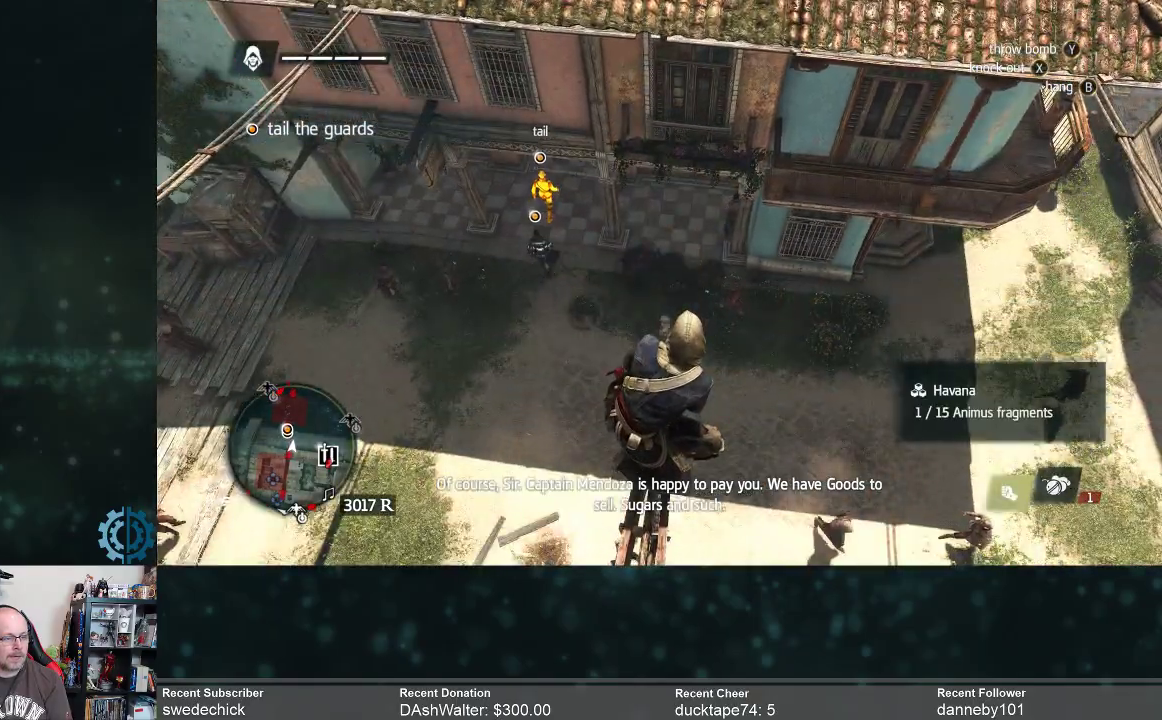
{"buttons": [], "left_stick": "up", "right_stick": "center", "events": []}
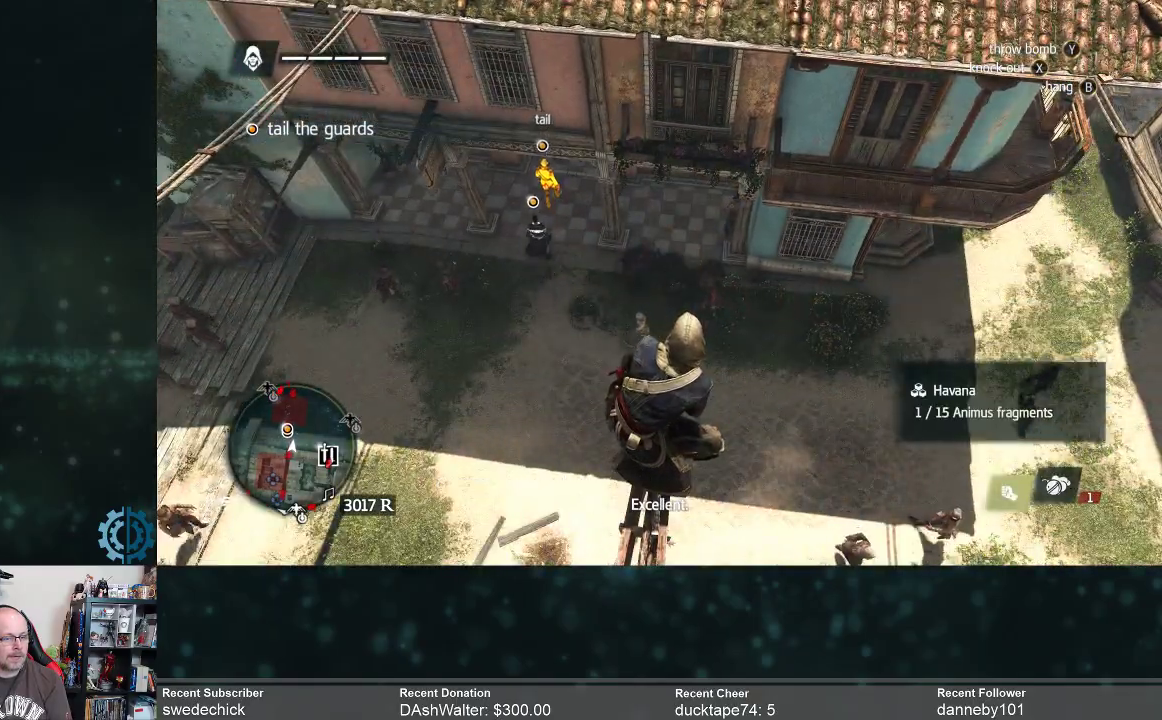
{"buttons": ["R2"], "left_stick": "up", "right_stick": "center", "events": [[300, "R2", "down"]]}
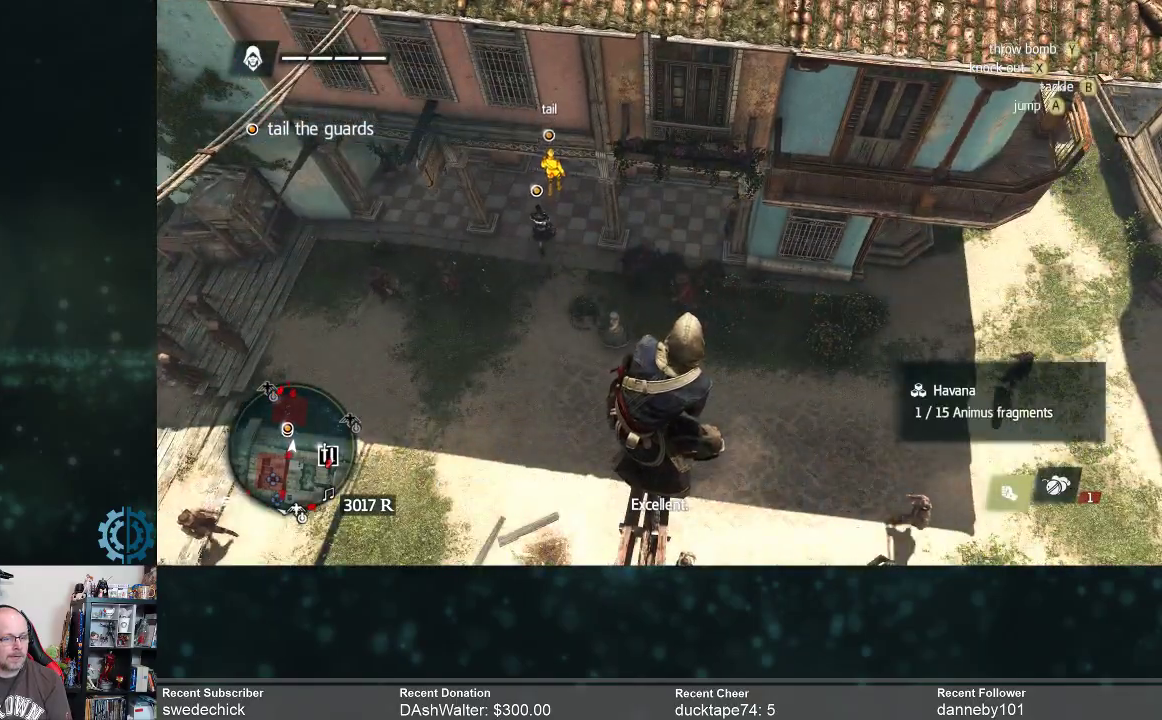
{"buttons": ["R2"], "left_stick": "up", "right_stick": "center", "events": []}
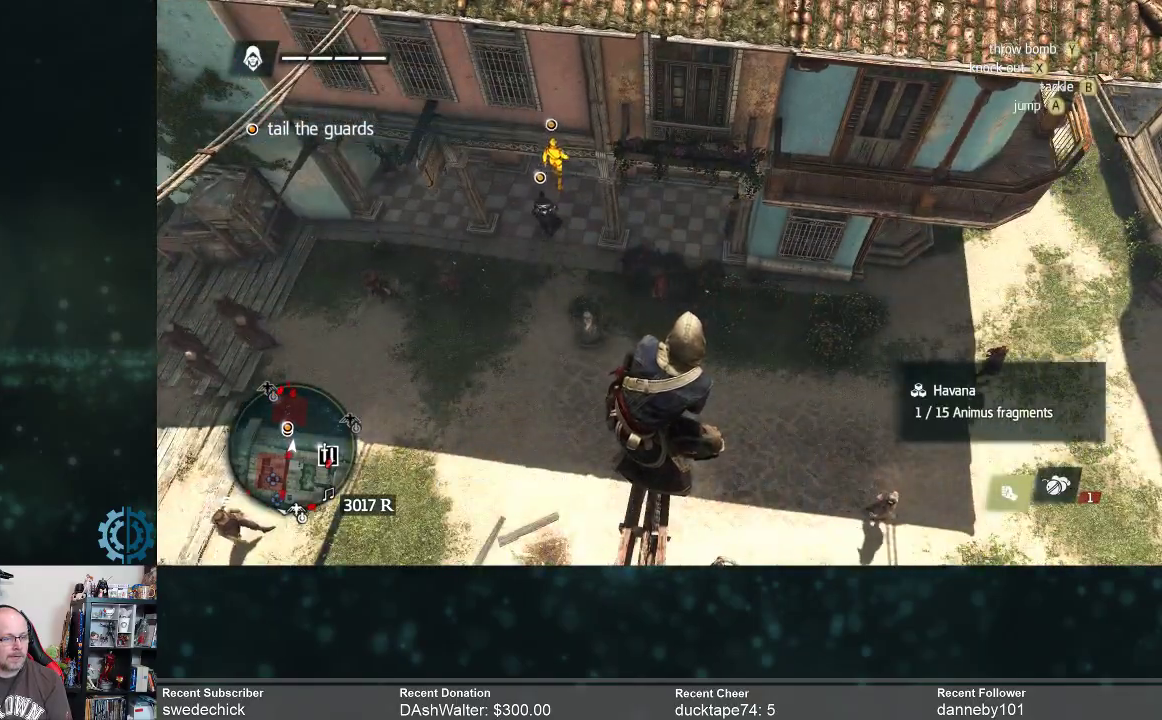
{"buttons": ["R2"], "left_stick": "up", "right_stick": "center", "events": [[233, "A", "down"], [333, "A", "up"]]}
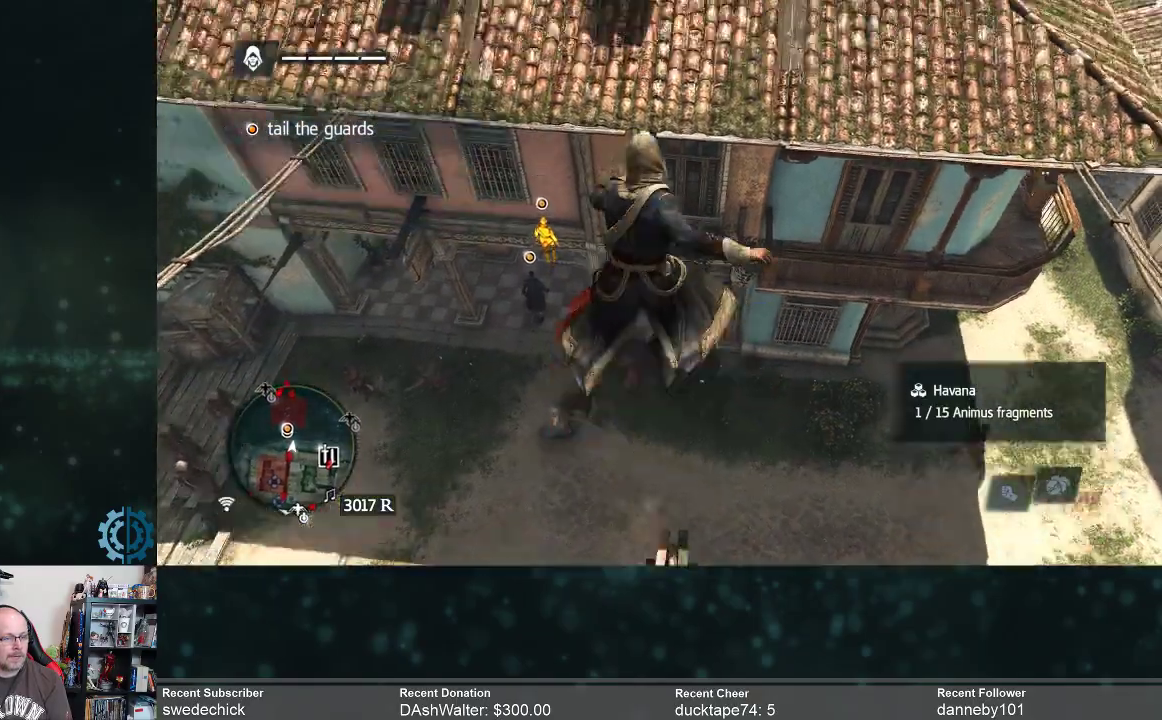
{"buttons": ["R2"], "left_stick": "up", "right_stick": "center", "events": []}
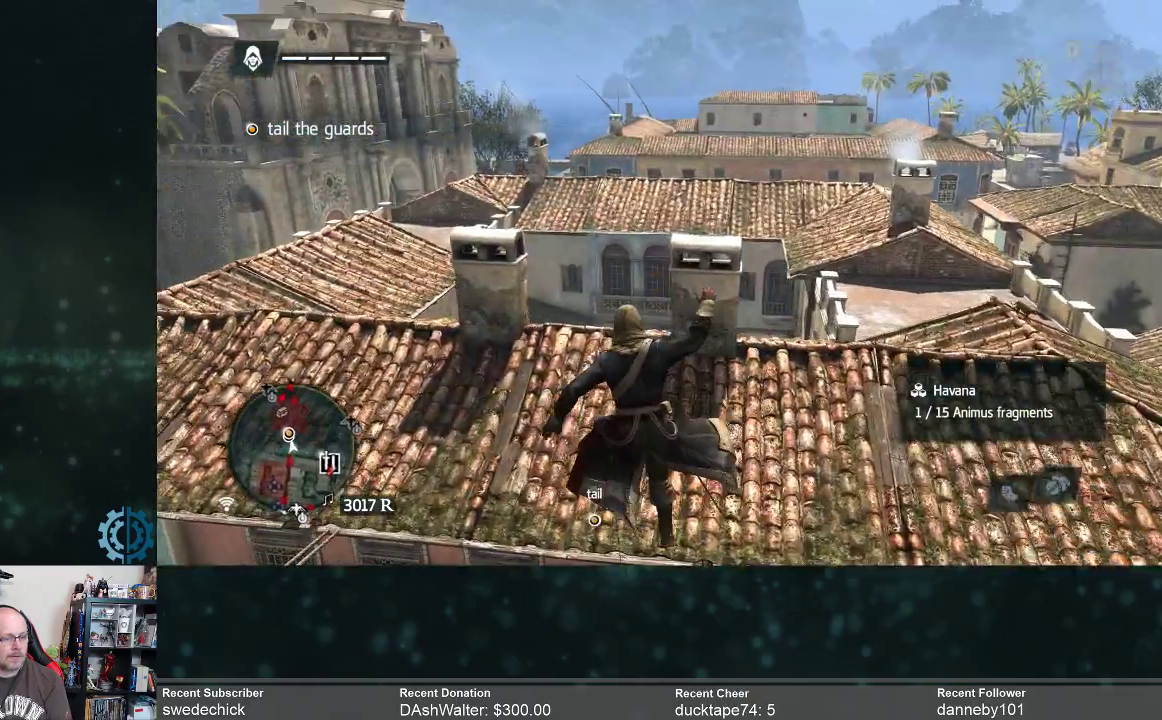
{"buttons": ["R2"], "left_stick": "up", "right_stick": "center", "events": [[367, "A", "down"], [467, "A", "up"]]}
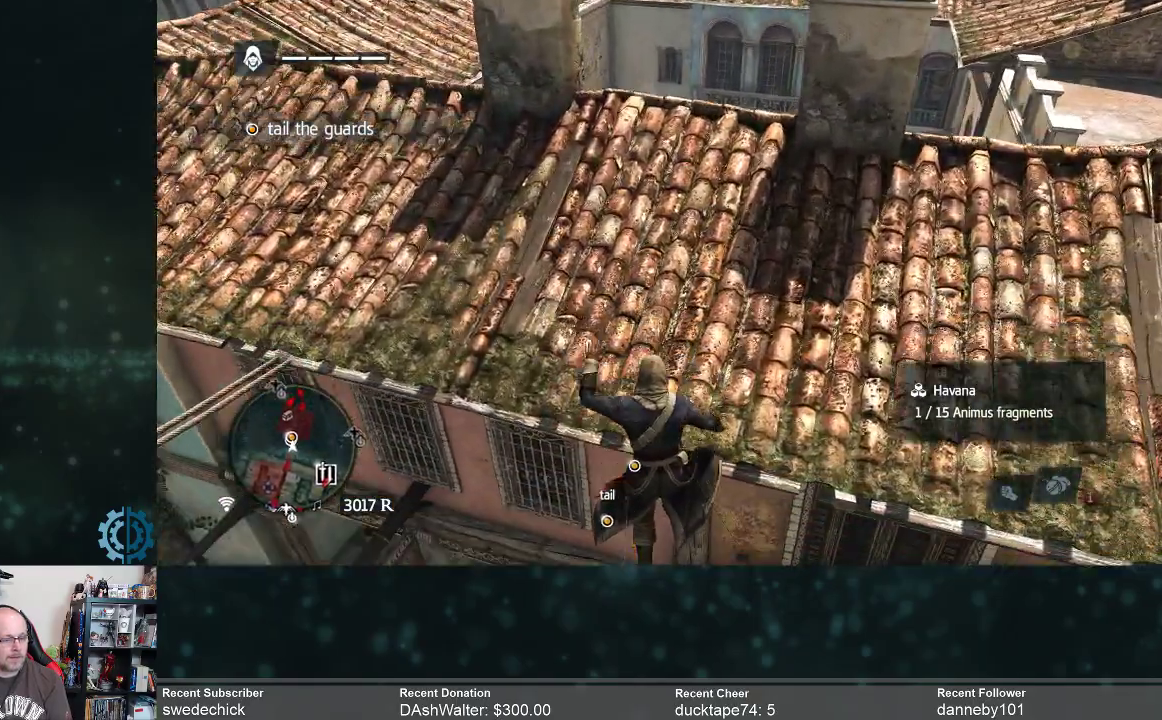
{"buttons": ["A", "R2"], "left_stick": "up", "right_stick": "center", "events": [[33, "A", "down"], [100, "A", "up"], [467, "A", "down"]]}
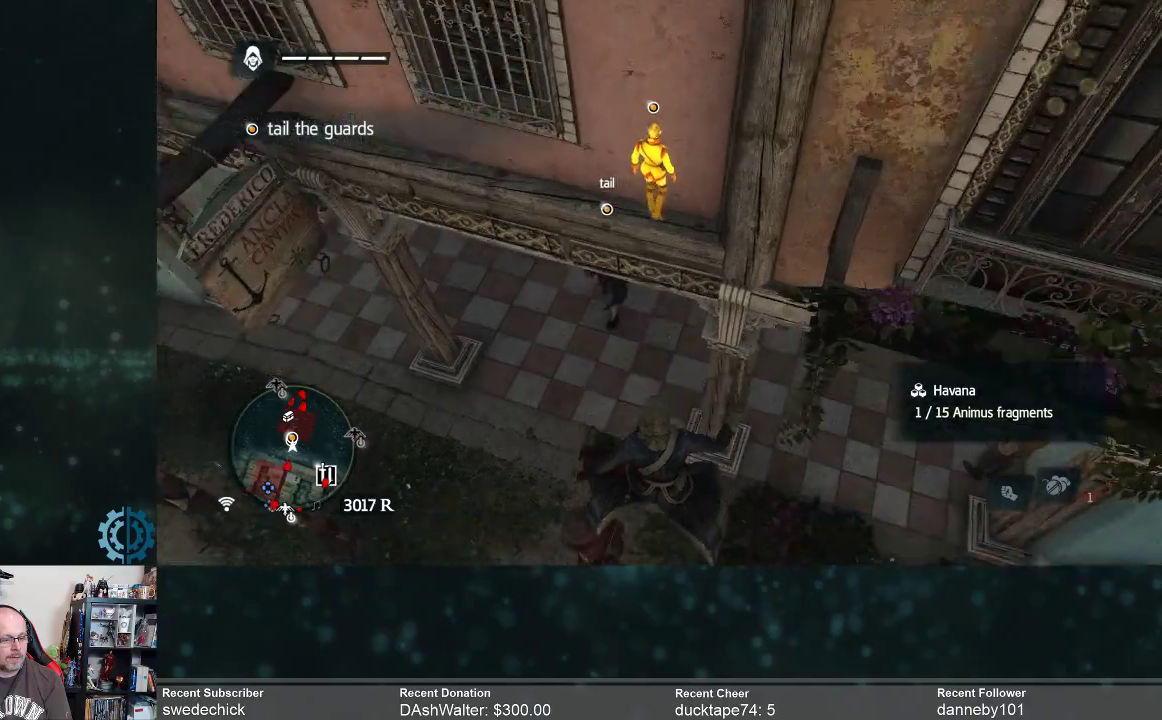
{"buttons": [], "left_stick": "center", "right_stick": "center", "events": [[100, "A", "up"], [167, "A", "down"], [233, "A", "up"], [333, "left_stick", "center"], [433, "R2", "up"]]}
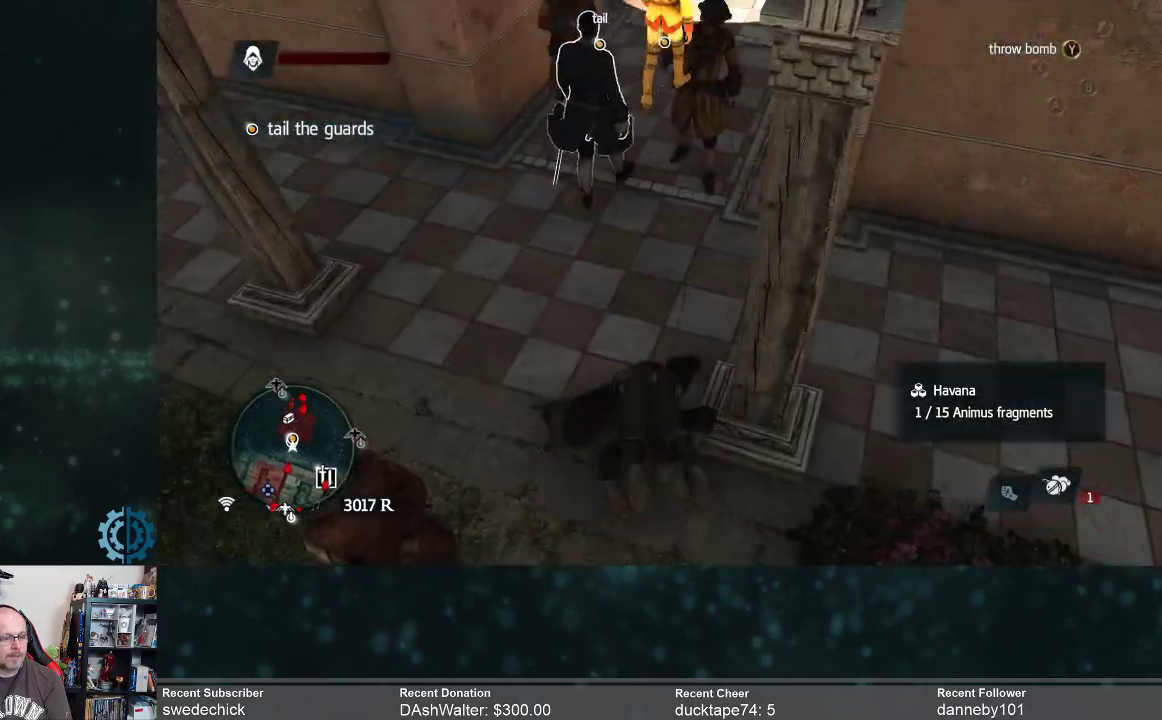
{"buttons": [], "left_stick": "down-right", "right_stick": "center", "events": [[67, "right_stick", "right"], [167, "left_stick", "right"], [233, "right_stick", "center"], [367, "left_stick", "down-right"]]}